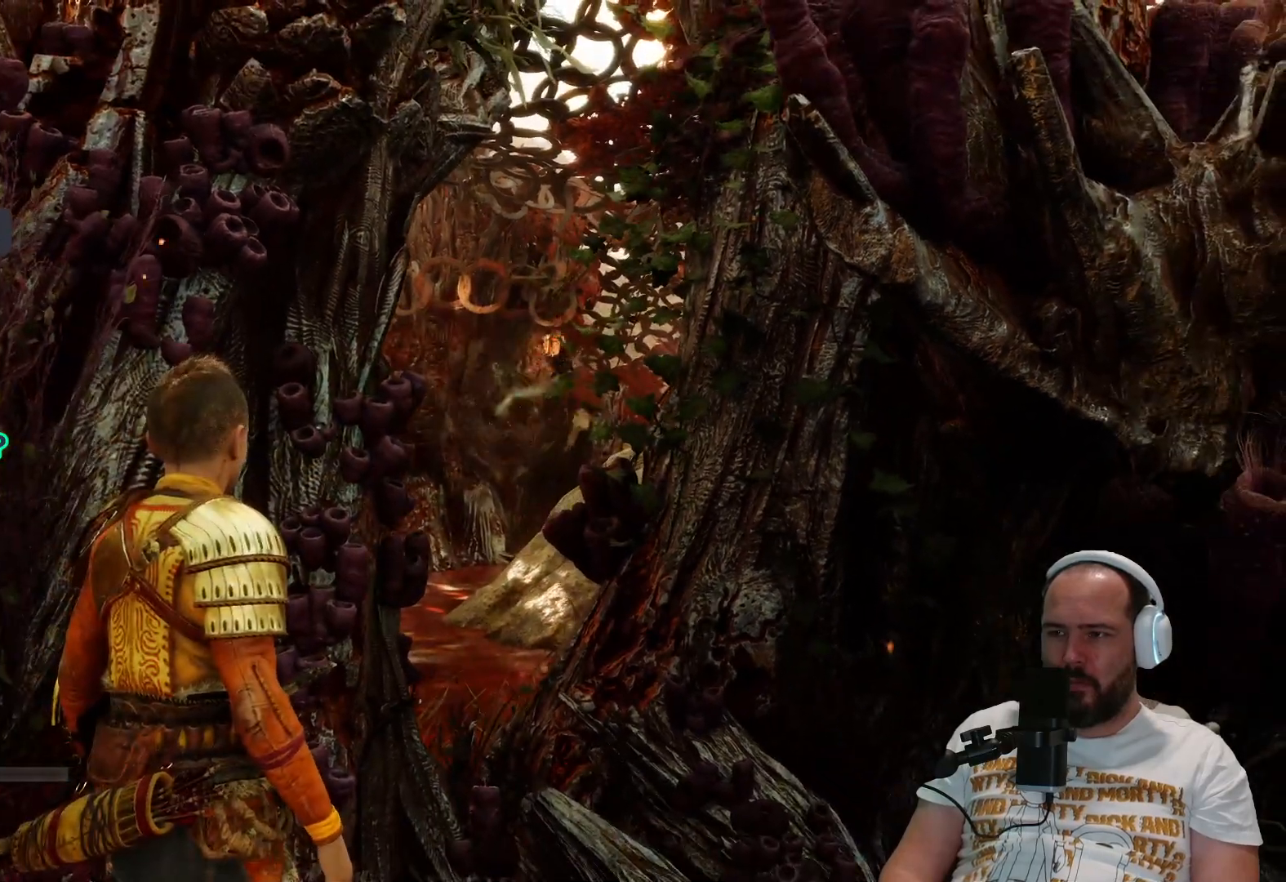
Gameplay with a controller (PlayStation layout); each line is a JSON object with the inputs held at the frame after it. "events" lists button and stick changes between this image and that frame as [ms after this image, input, new state], when the widget could be followed in between.
{"buttons": [], "left_stick": "up", "right_stick": "center", "events": [[483, "left_stick", "up"]]}
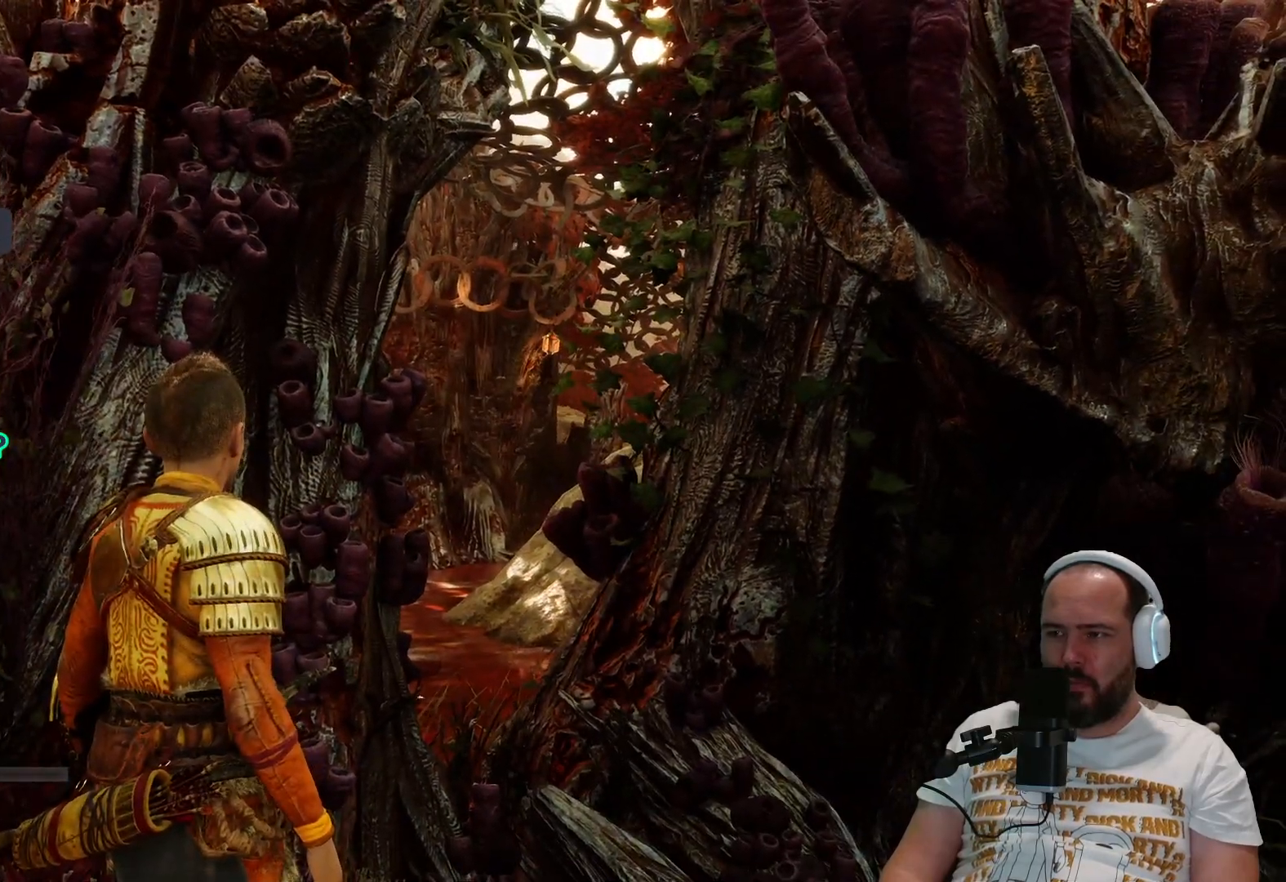
{"buttons": ["L2", "R2"], "left_stick": "up", "right_stick": "center", "events": [[17, "L2", "down"], [83, "R2", "down"], [250, "right_stick", "up-left"], [367, "right_stick", "center"]]}
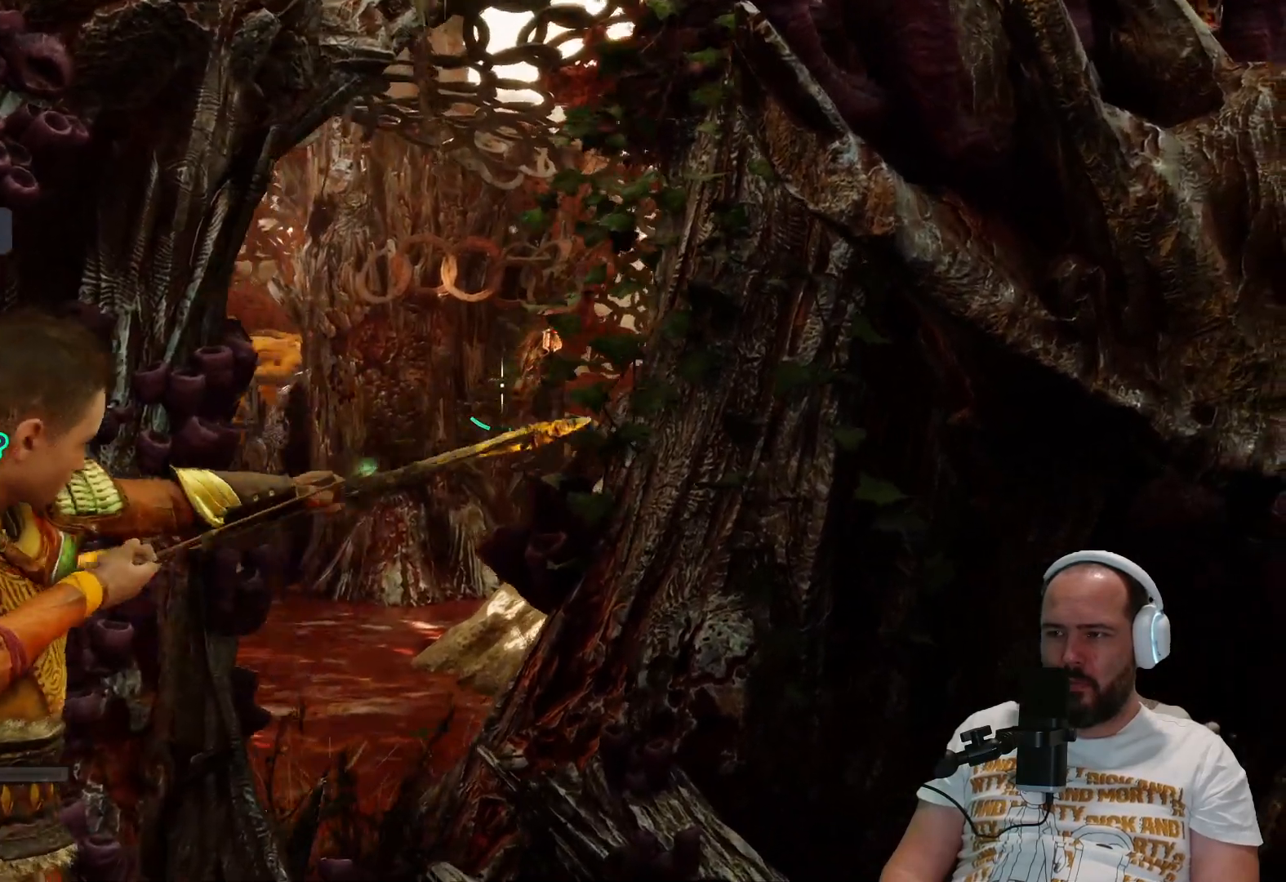
{"buttons": ["L2", "R2"], "left_stick": "center", "right_stick": "center", "events": [[183, "right_stick", "up"], [217, "left_stick", "center"], [400, "right_stick", "center"]]}
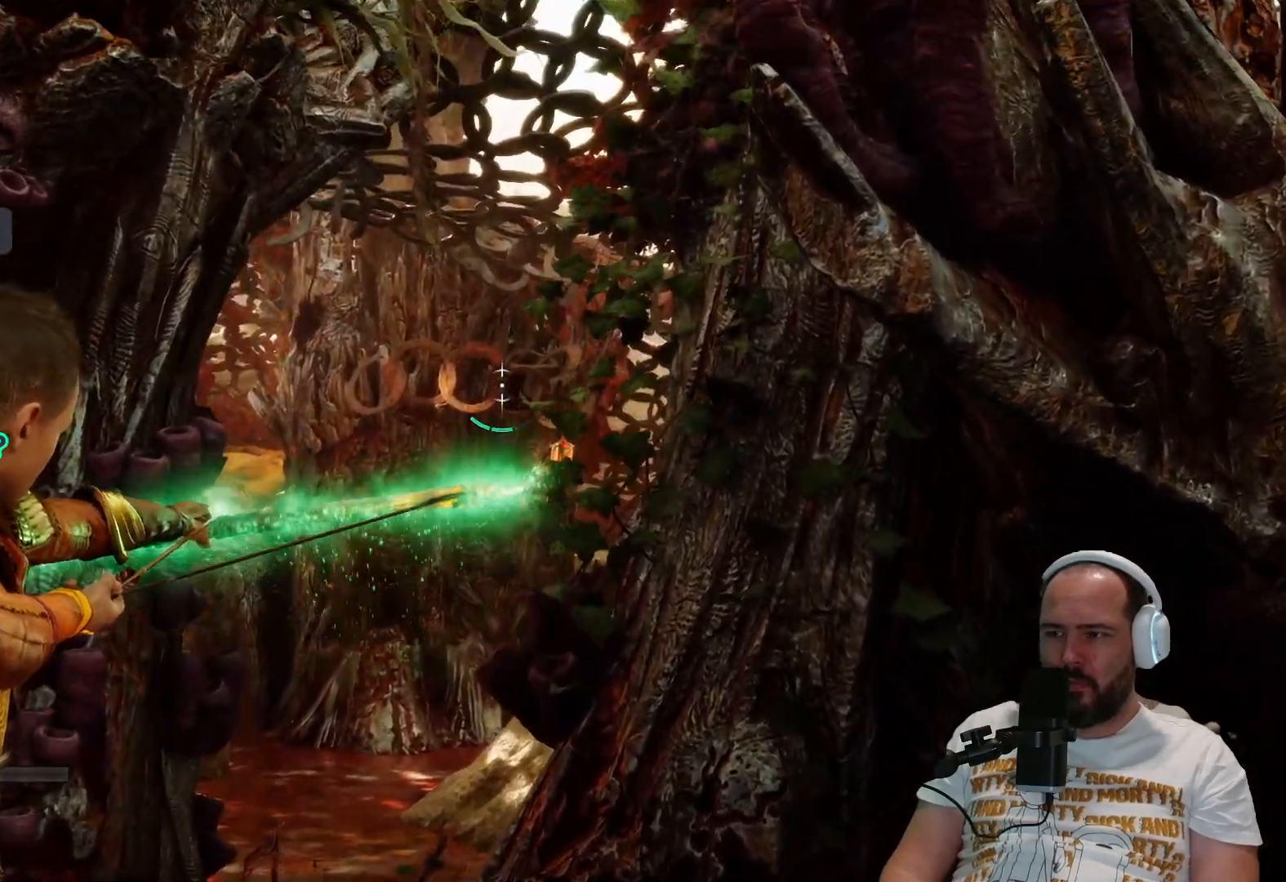
{"buttons": ["L2", "R2"], "left_stick": "center", "right_stick": "left", "events": [[433, "right_stick", "left"]]}
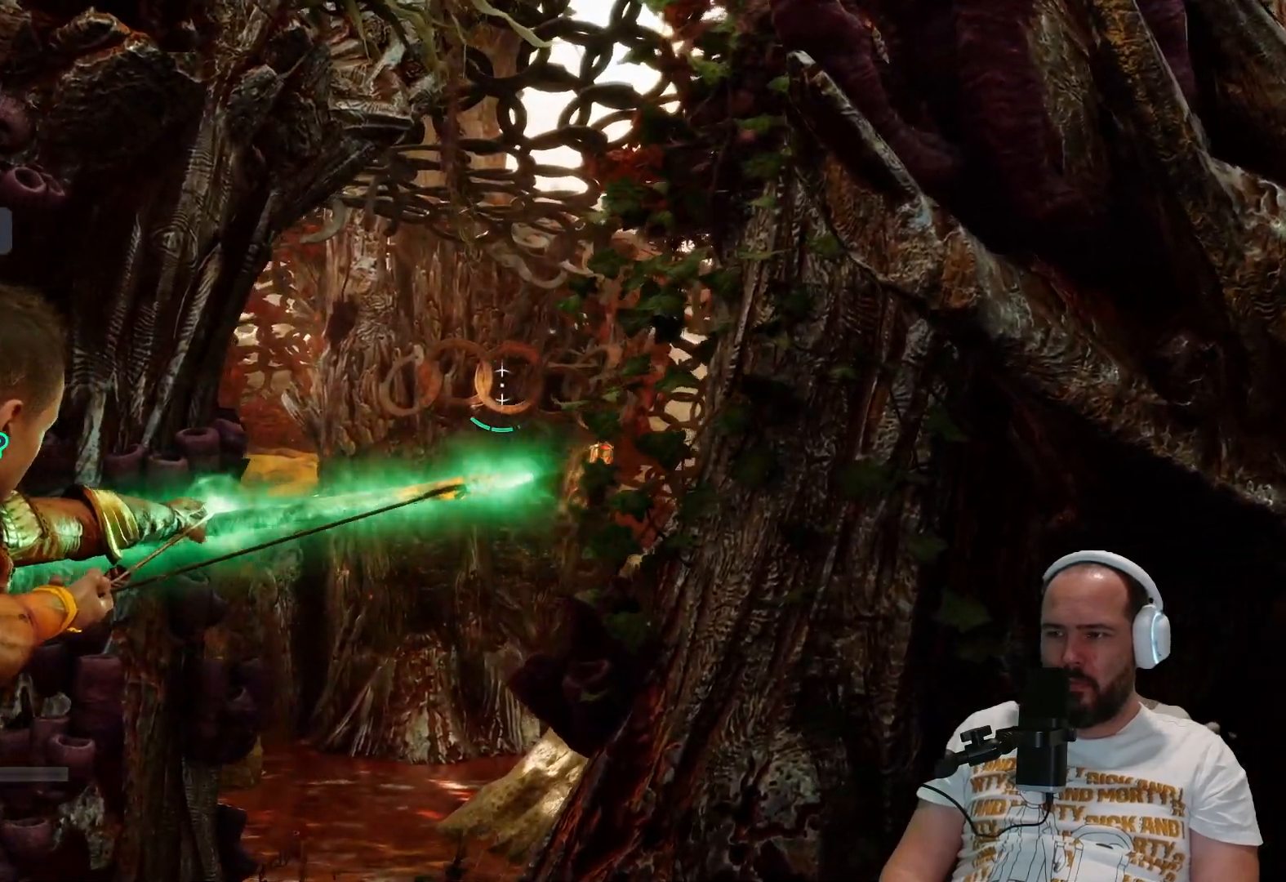
{"buttons": ["L2", "R2"], "left_stick": "center", "right_stick": "center", "events": [[150, "right_stick", "center"], [317, "right_stick", "up-right"], [433, "right_stick", "center"]]}
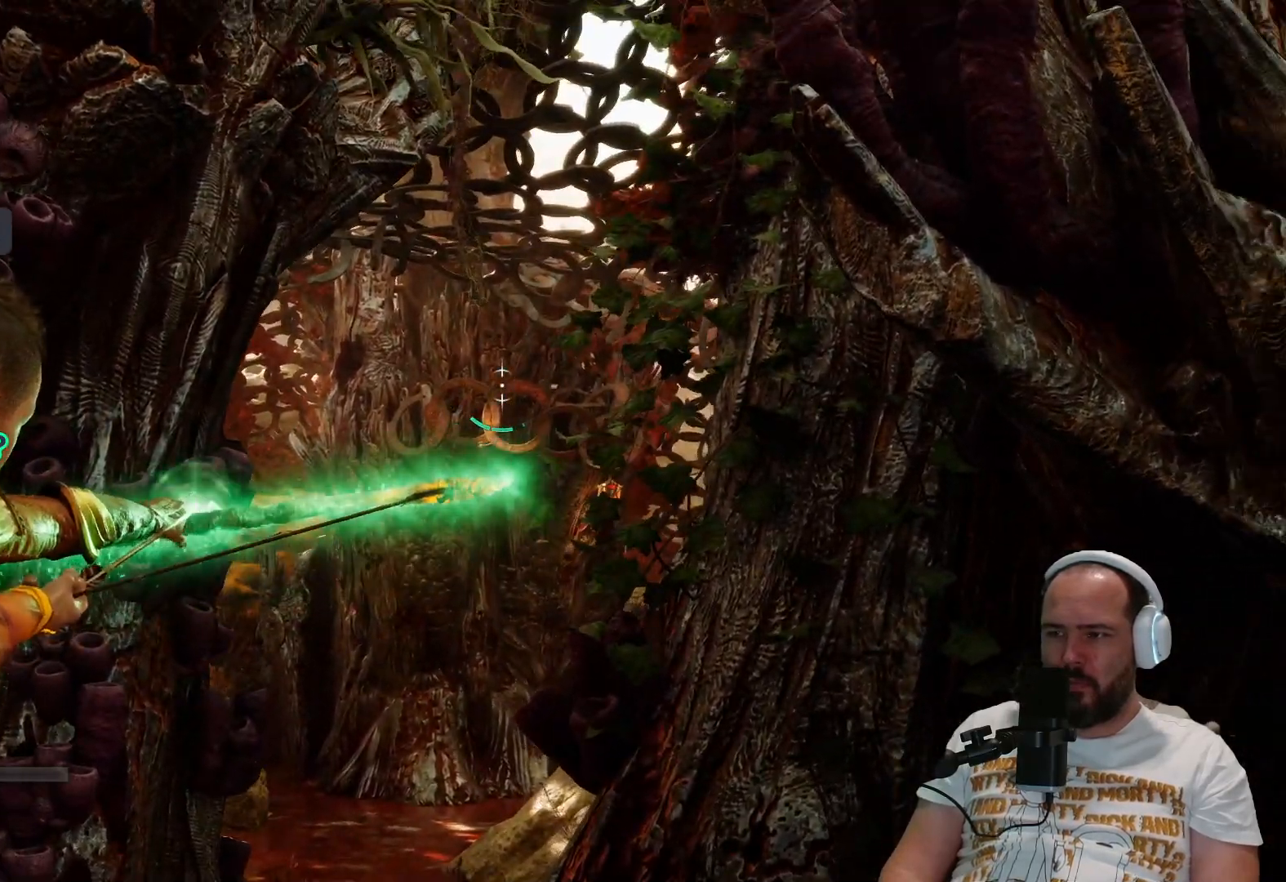
{"buttons": [], "left_stick": "center", "right_stick": "center", "events": [[300, "R2", "up"], [333, "L2", "up"]]}
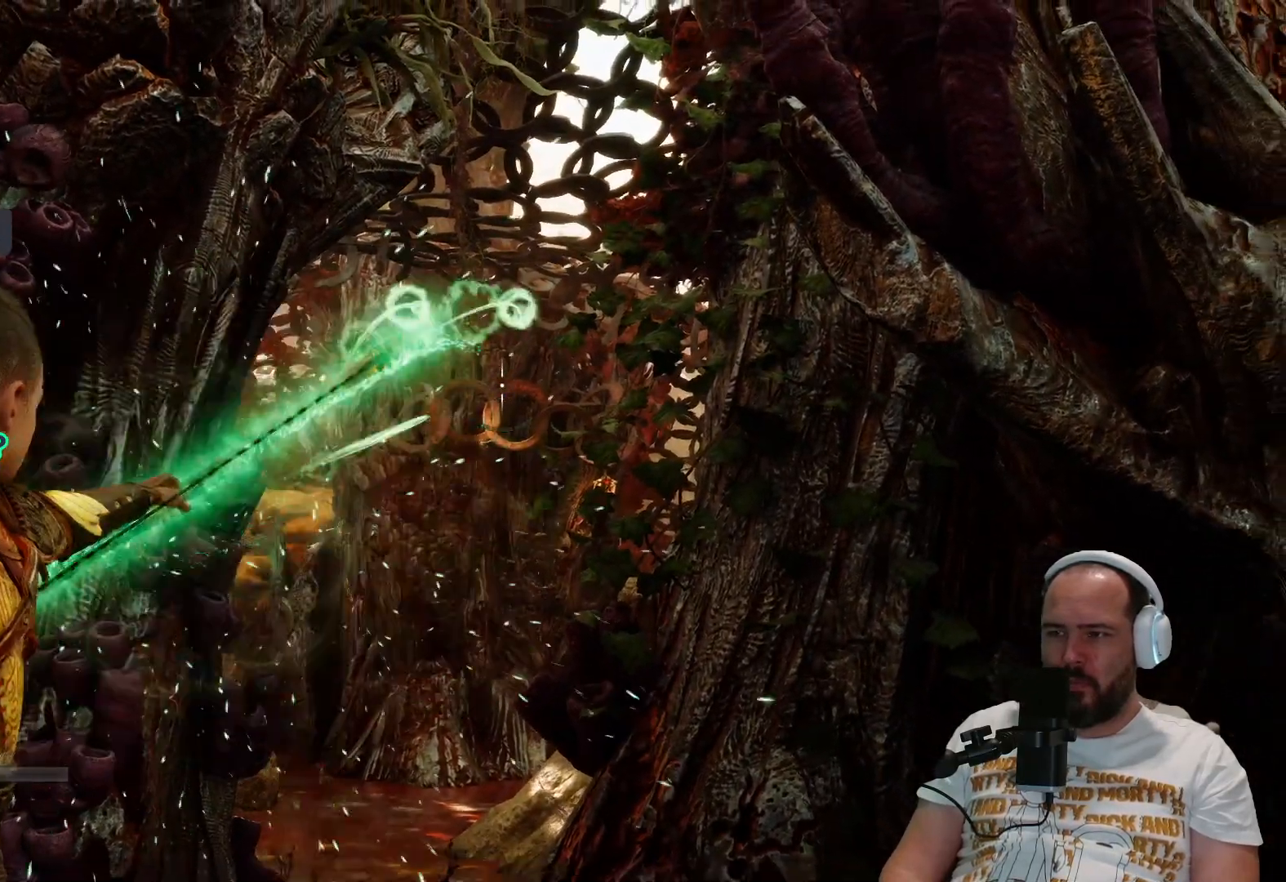
{"buttons": [], "left_stick": "center", "right_stick": "center", "events": []}
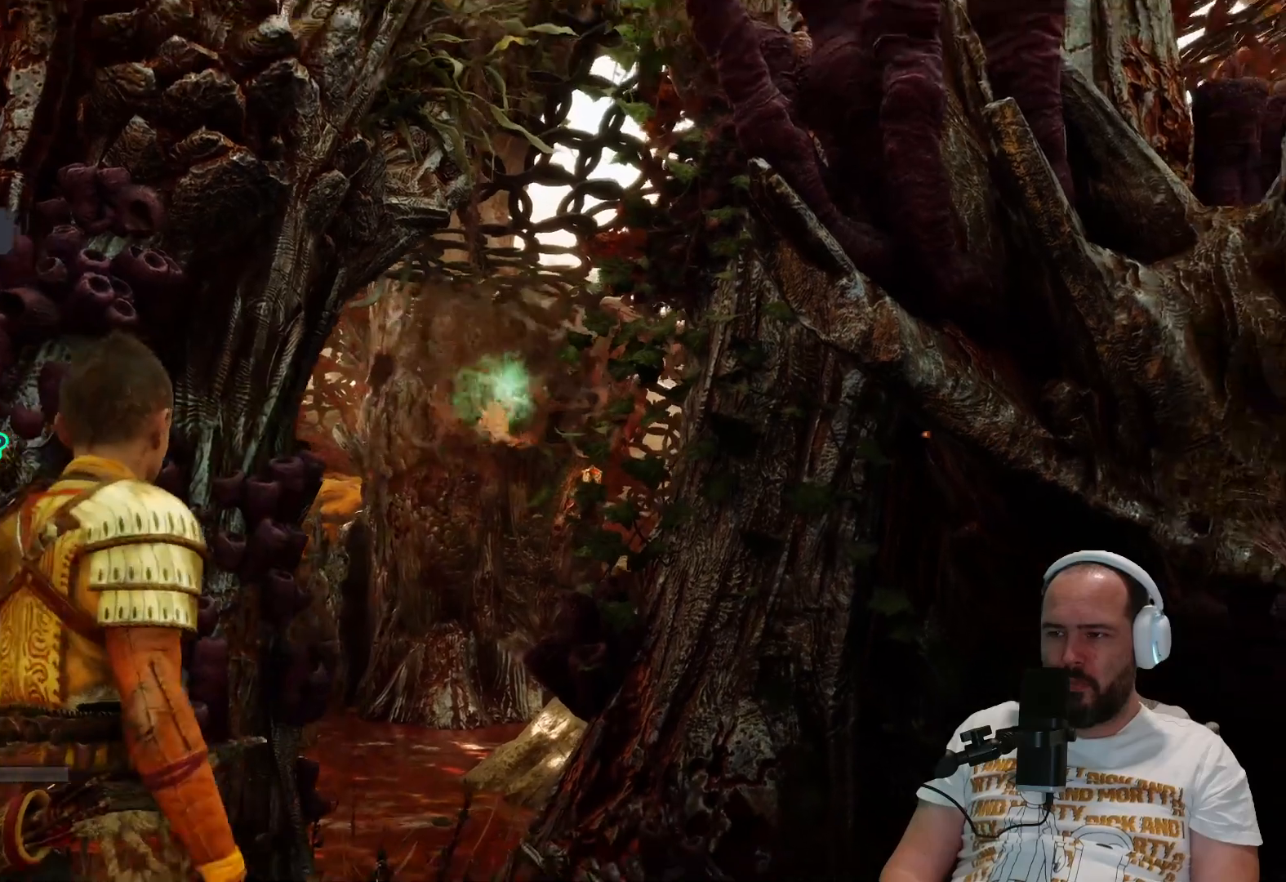
{"buttons": [], "left_stick": "center", "right_stick": "center", "events": []}
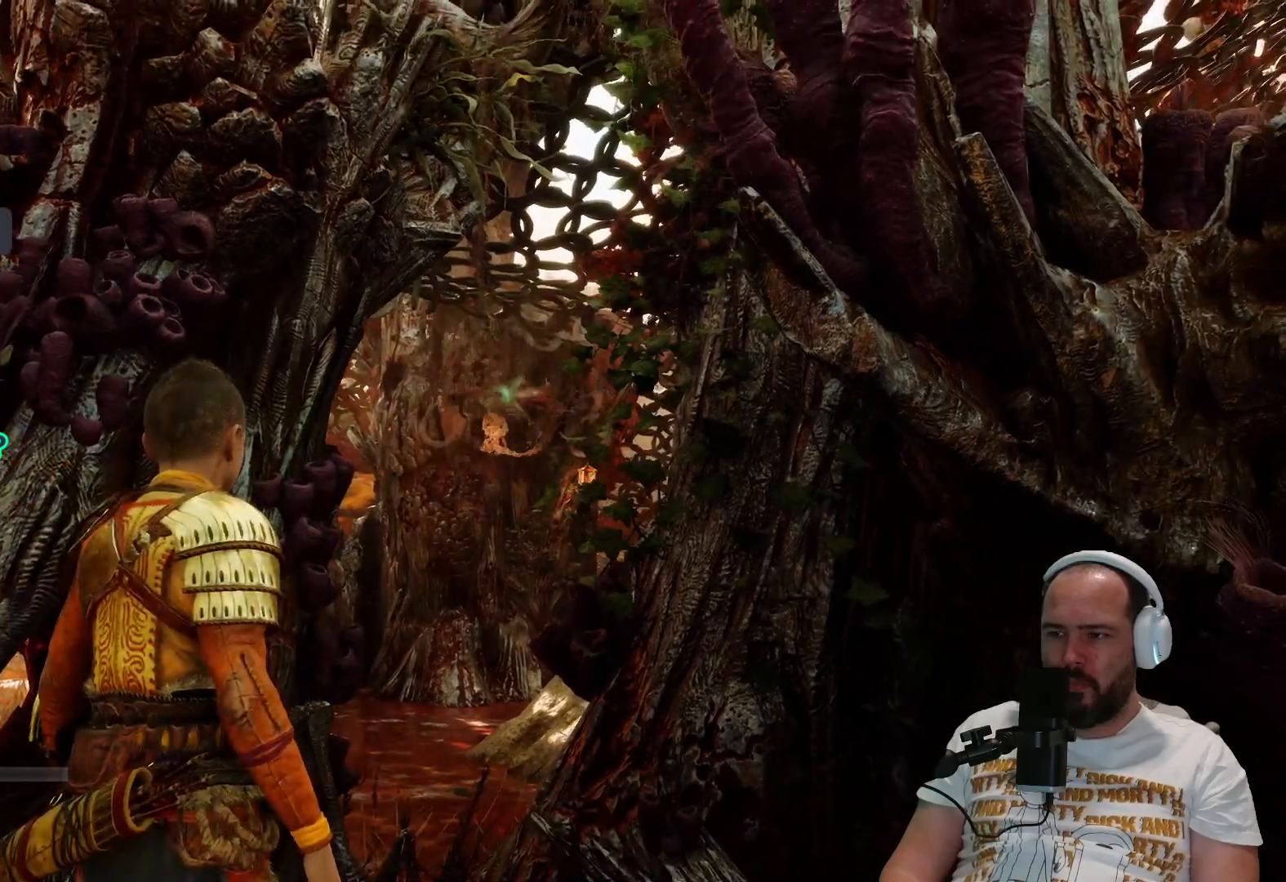
{"buttons": [], "left_stick": "center", "right_stick": "center", "events": [[133, "right_stick", "right"], [200, "left_stick", "left"], [250, "left_stick", "up-left"], [417, "left_stick", "center"], [417, "right_stick", "center"]]}
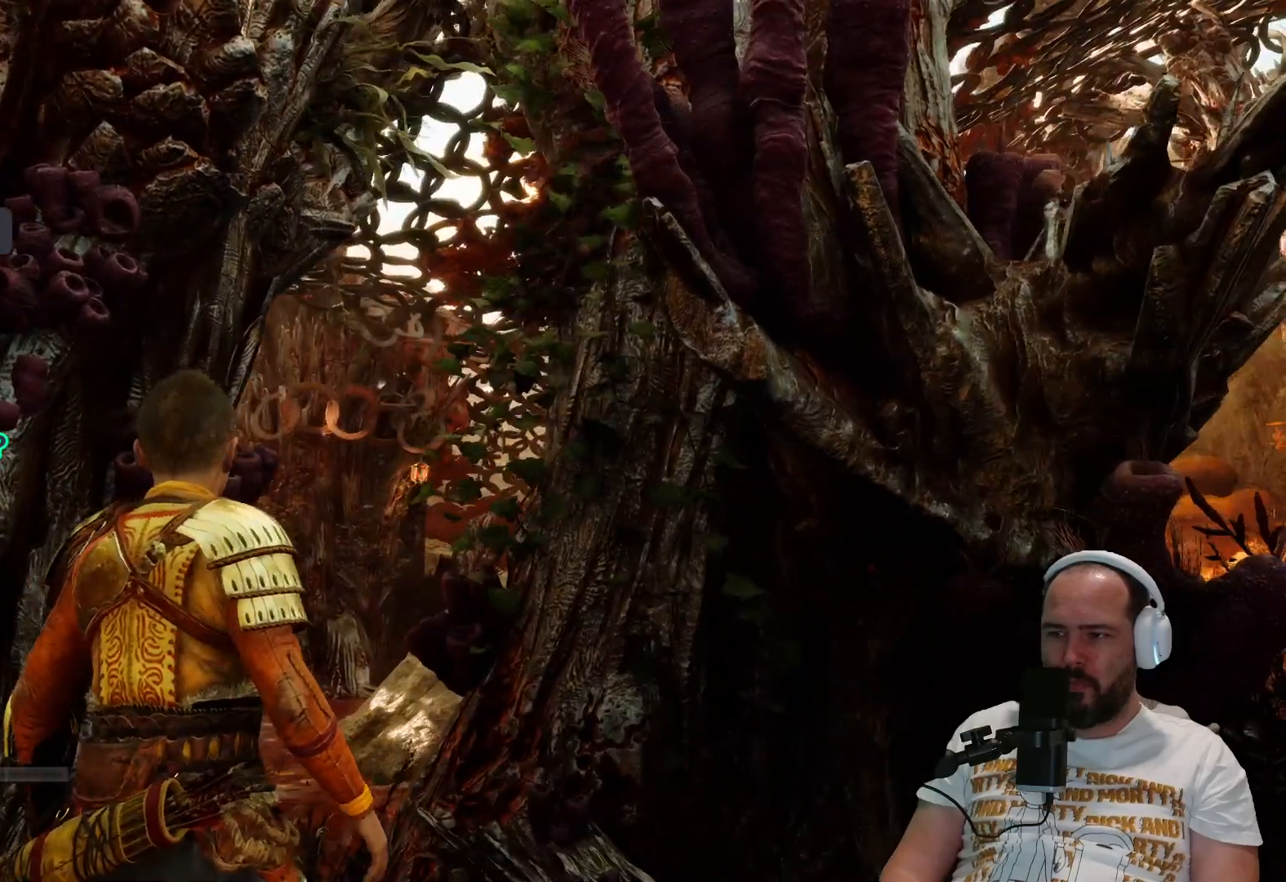
{"buttons": ["L2", "R2"], "left_stick": "center", "right_stick": "center", "events": [[183, "left_stick", "left"], [300, "L2", "down"], [333, "R2", "down"], [367, "left_stick", "center"]]}
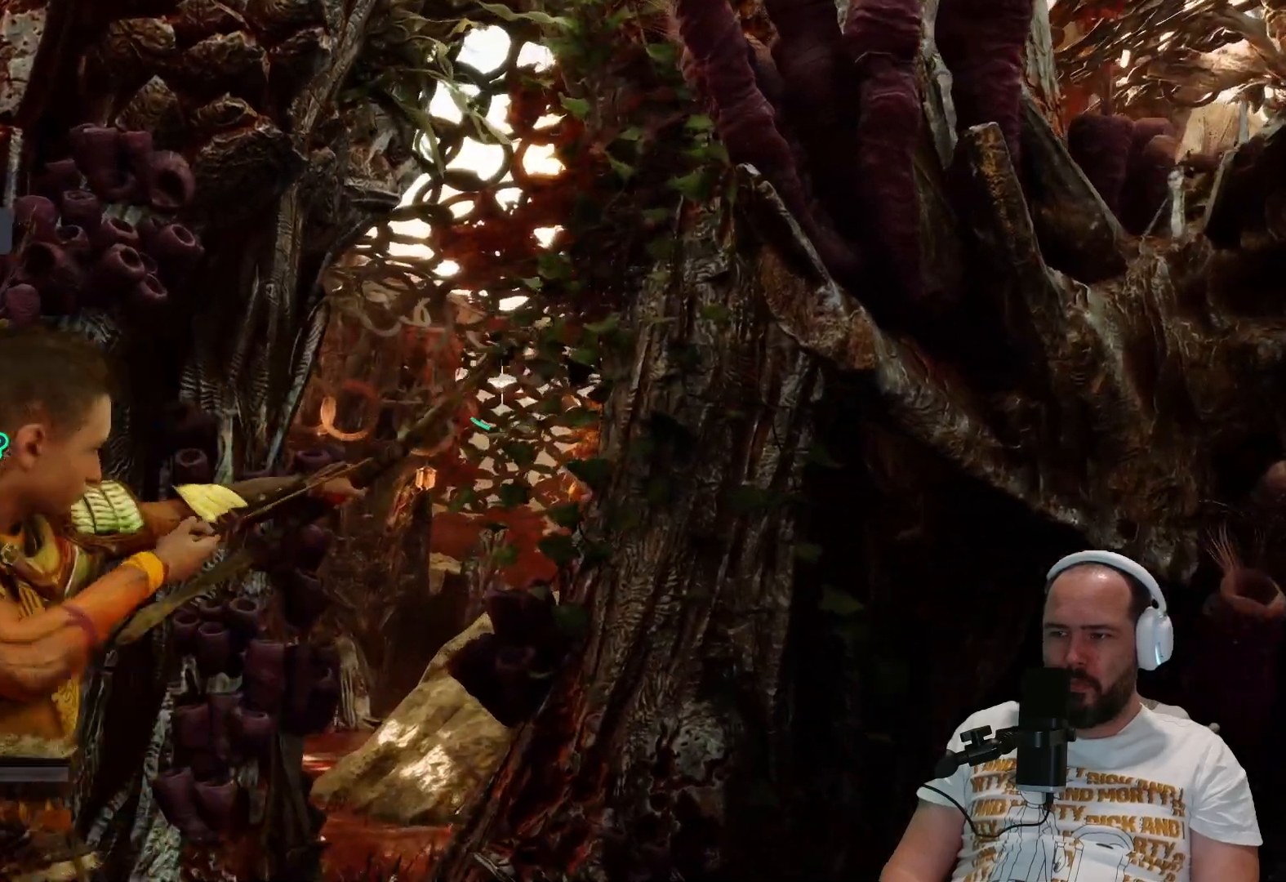
{"buttons": ["L2", "R2"], "left_stick": "center", "right_stick": "center", "events": [[167, "right_stick", "up-left"], [267, "right_stick", "center"]]}
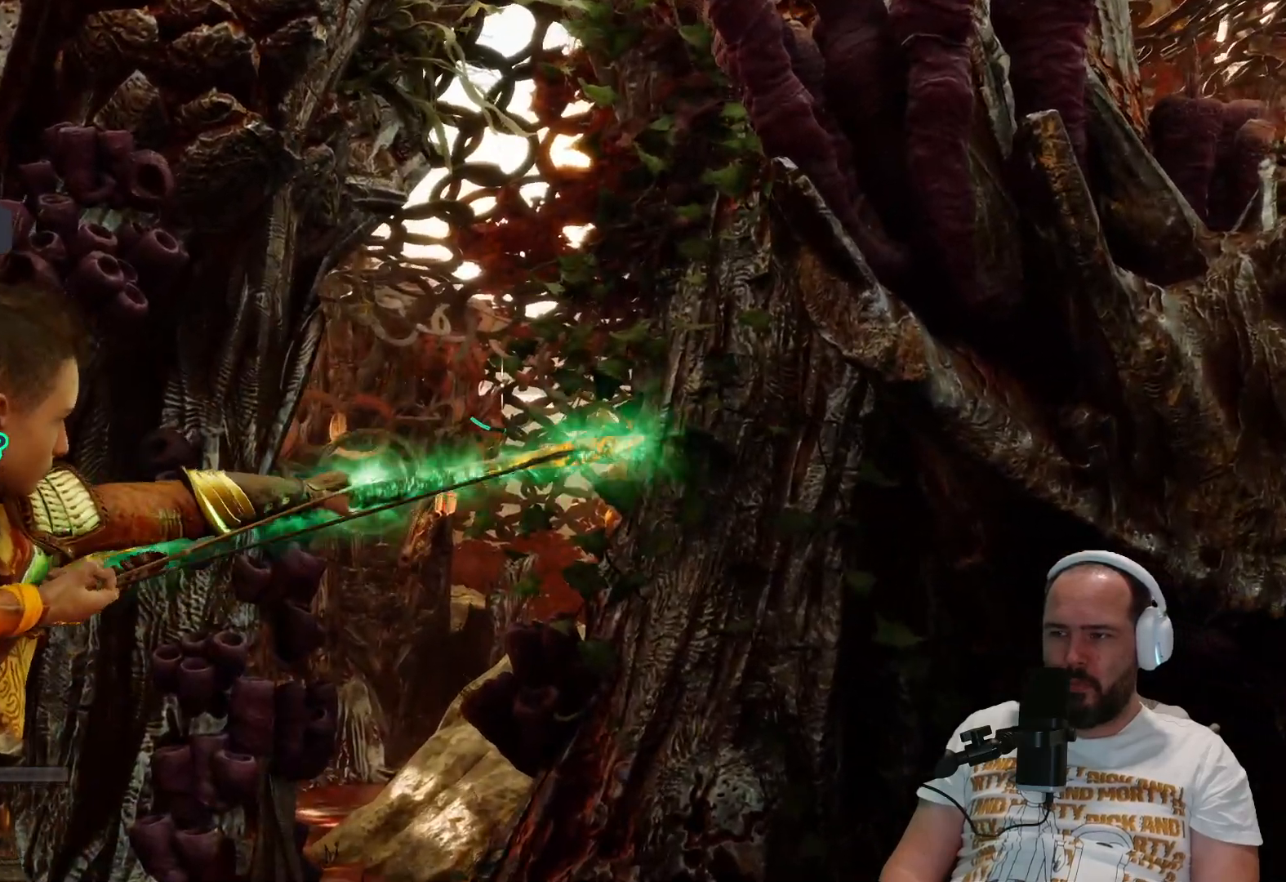
{"buttons": ["L2", "R2"], "left_stick": "center", "right_stick": "center", "events": [[67, "R1", "down"], [117, "R1", "up"], [250, "right_stick", "up-left"], [367, "right_stick", "center"]]}
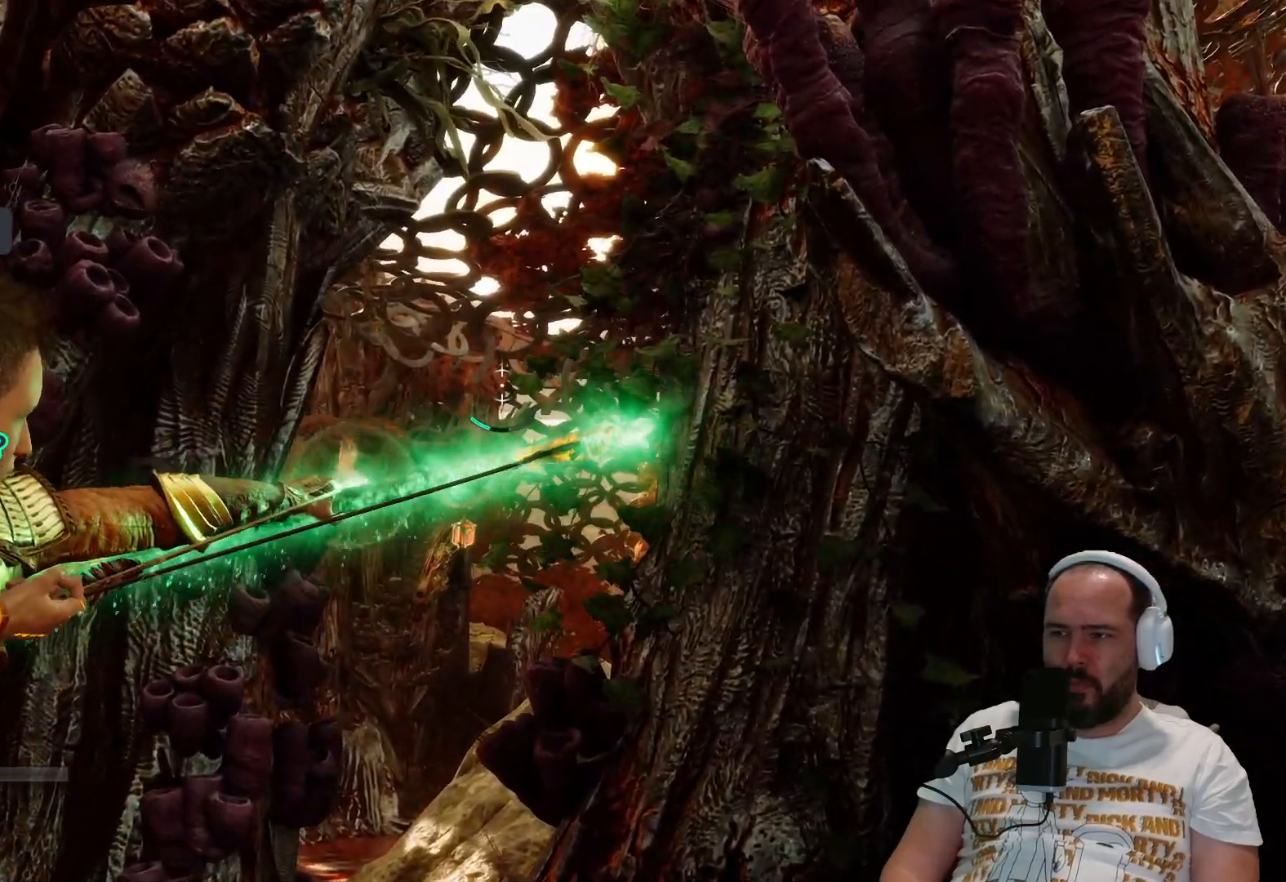
{"buttons": ["L2", "R2"], "left_stick": "center", "right_stick": "up", "events": [[67, "right_stick", "up-left"], [200, "right_stick", "center"], [500, "right_stick", "up"]]}
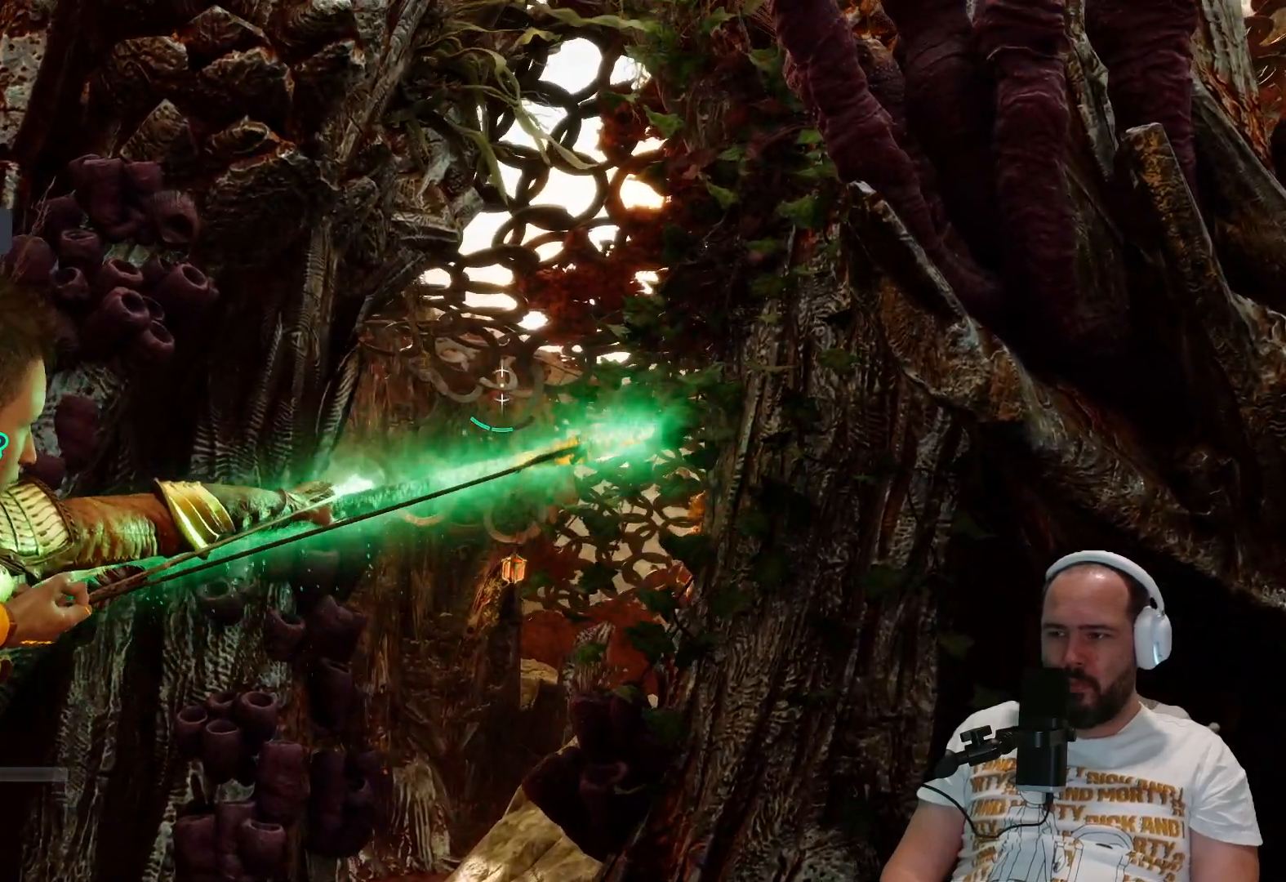
{"buttons": ["L2", "R2"], "left_stick": "center", "right_stick": "down", "events": [[83, "right_stick", "center"], [483, "right_stick", "down"]]}
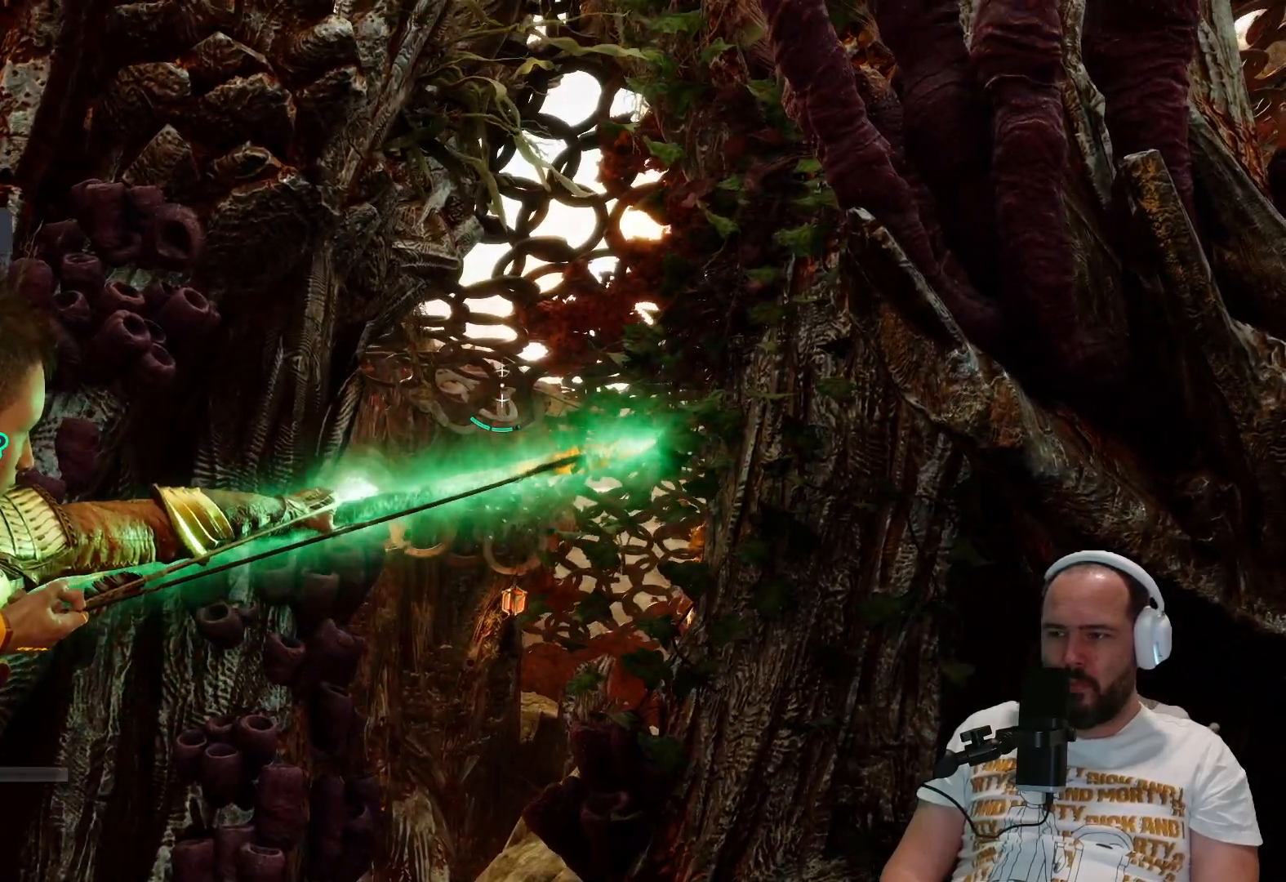
{"buttons": [], "left_stick": "center", "right_stick": "center", "events": [[167, "right_stick", "center"], [367, "L2", "up"], [367, "R2", "up"]]}
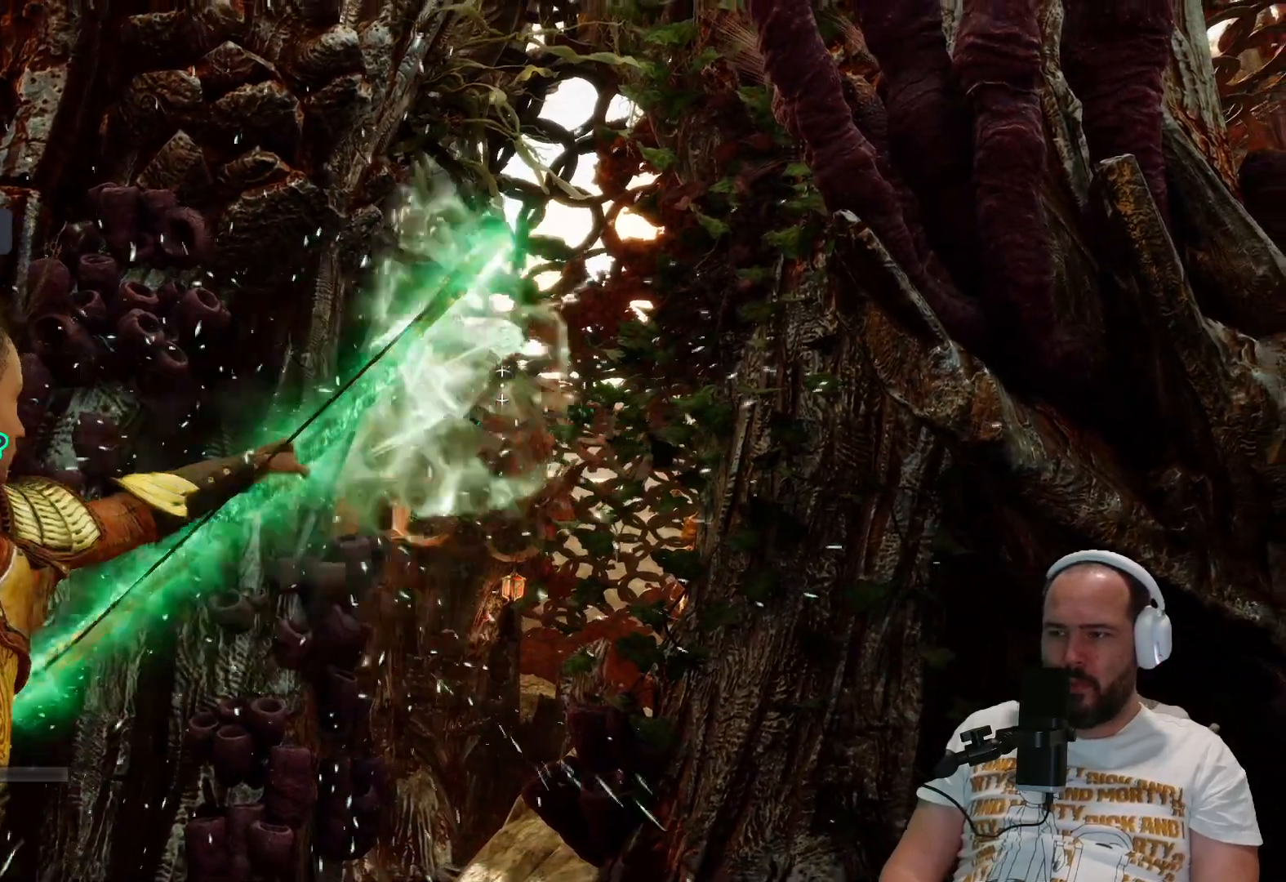
{"buttons": [], "left_stick": "center", "right_stick": "center", "events": []}
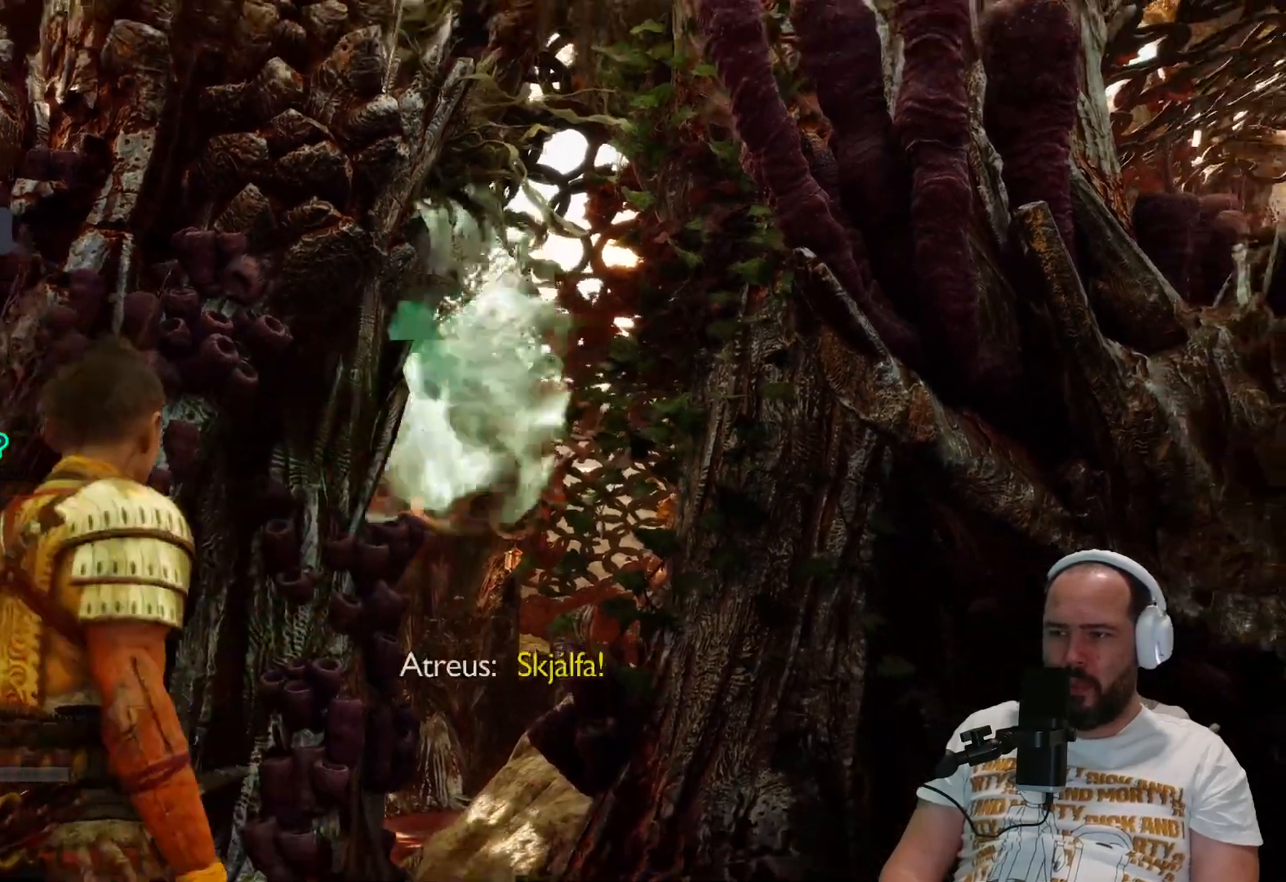
{"buttons": [], "left_stick": "center", "right_stick": "center", "events": []}
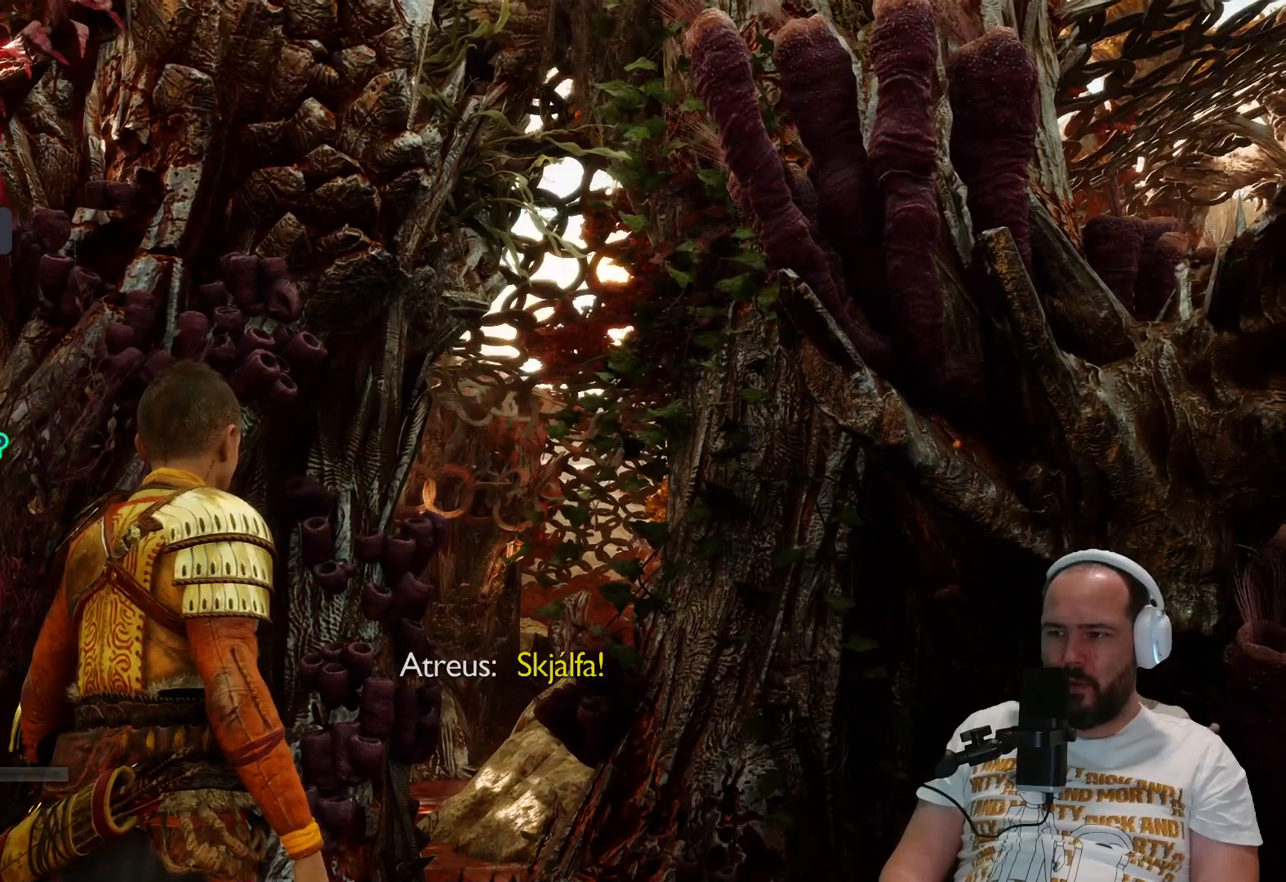
{"buttons": [], "left_stick": "center", "right_stick": "center", "events": []}
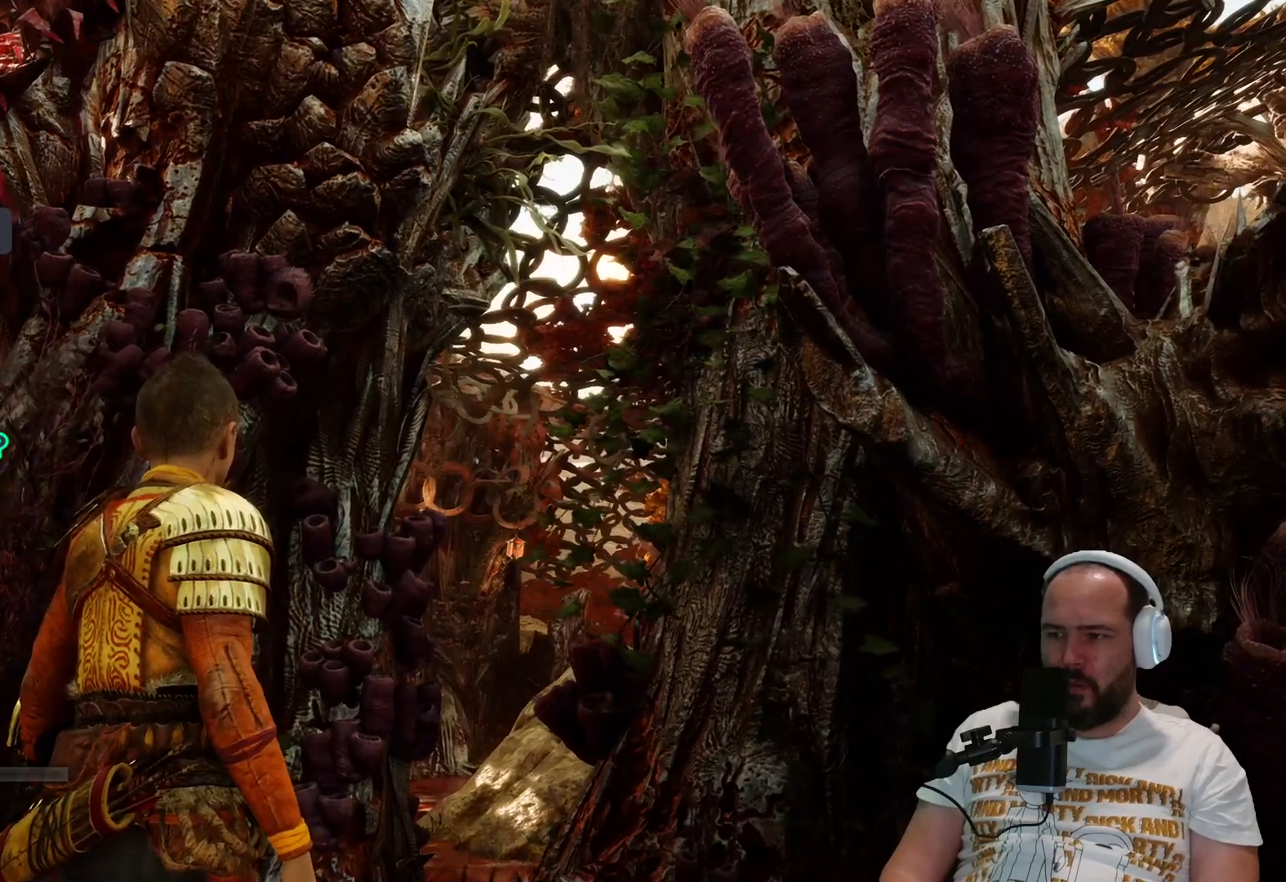
{"buttons": [], "left_stick": "center", "right_stick": "center", "events": []}
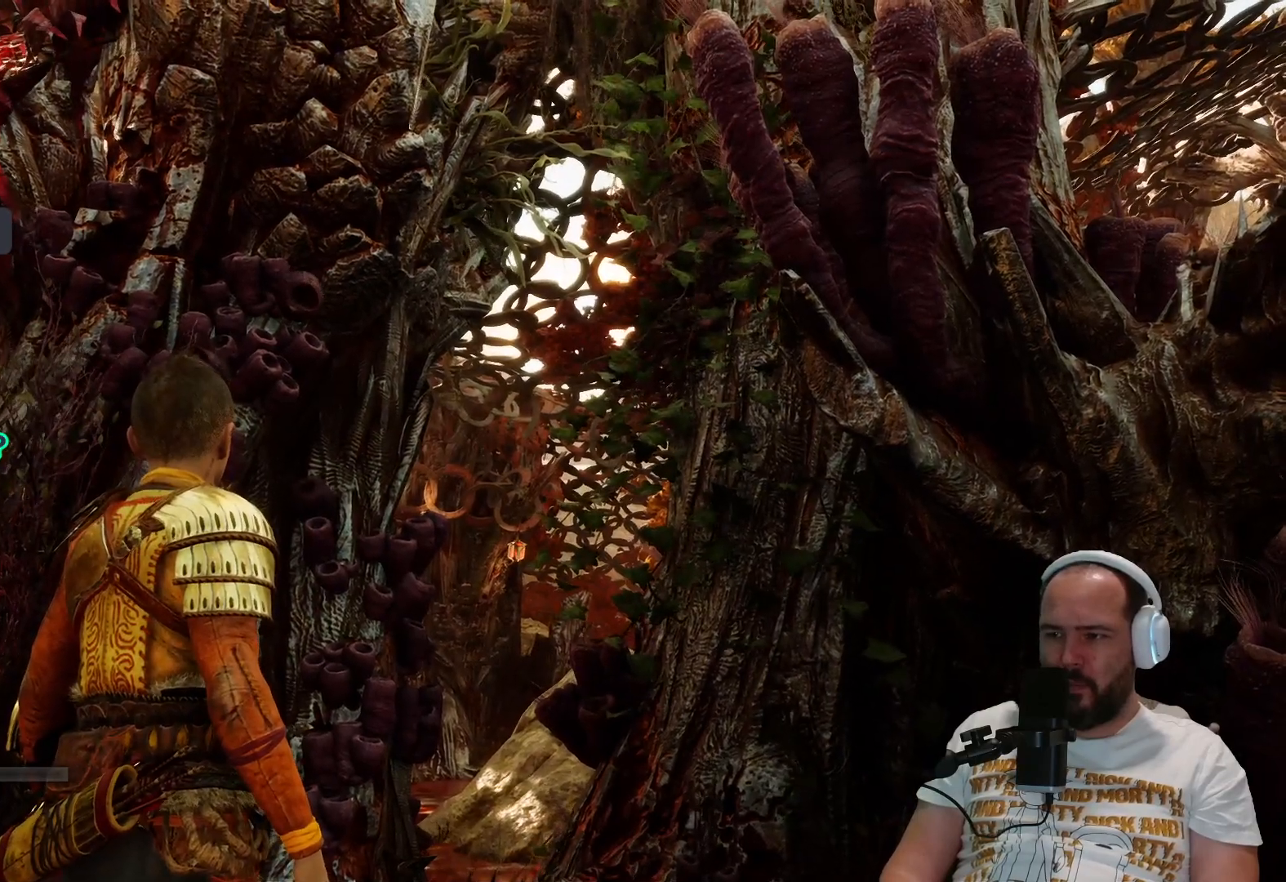
{"buttons": ["L2"], "left_stick": "center", "right_stick": "center", "events": [[33, "L2", "down"]]}
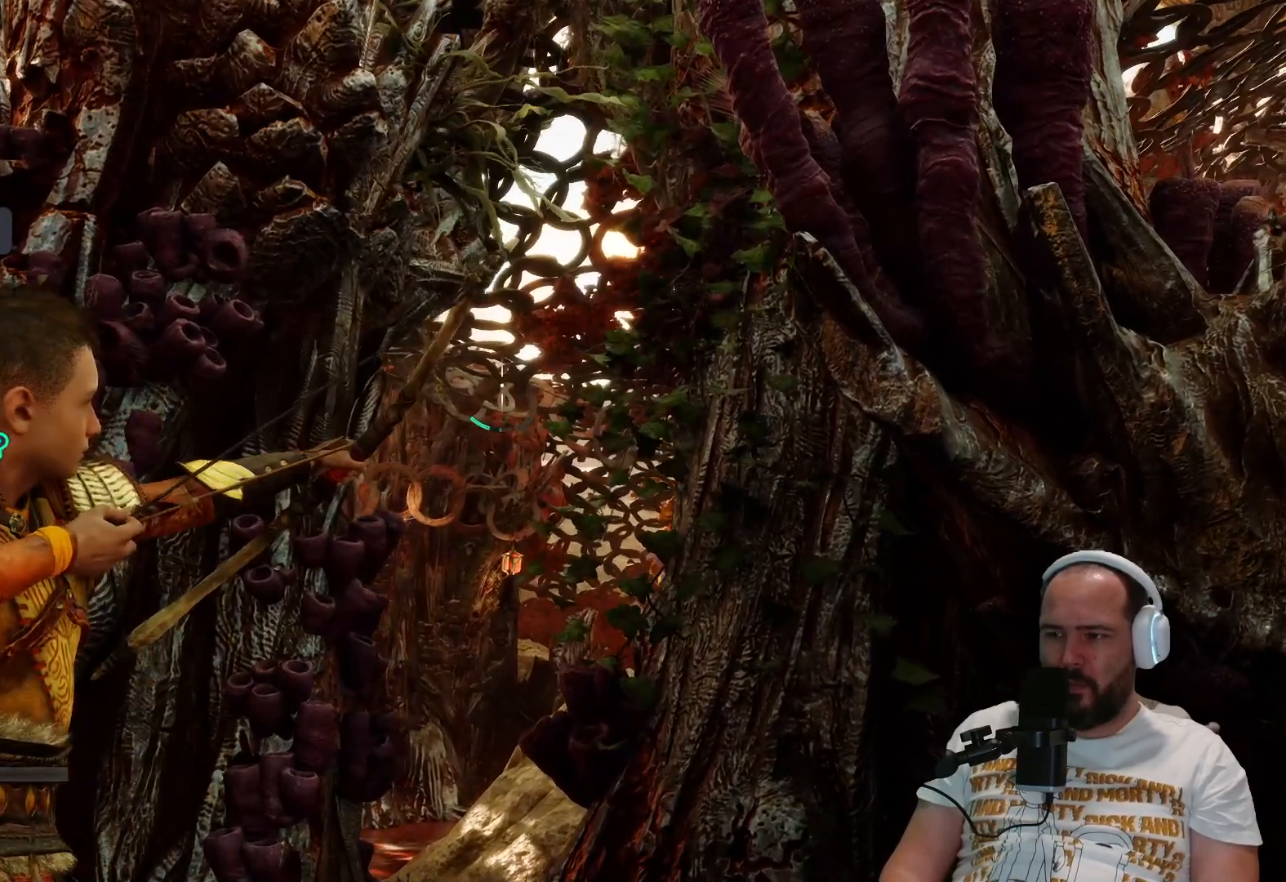
{"buttons": ["L2", "R2"], "left_stick": "center", "right_stick": "center", "events": [[367, "R2", "down"]]}
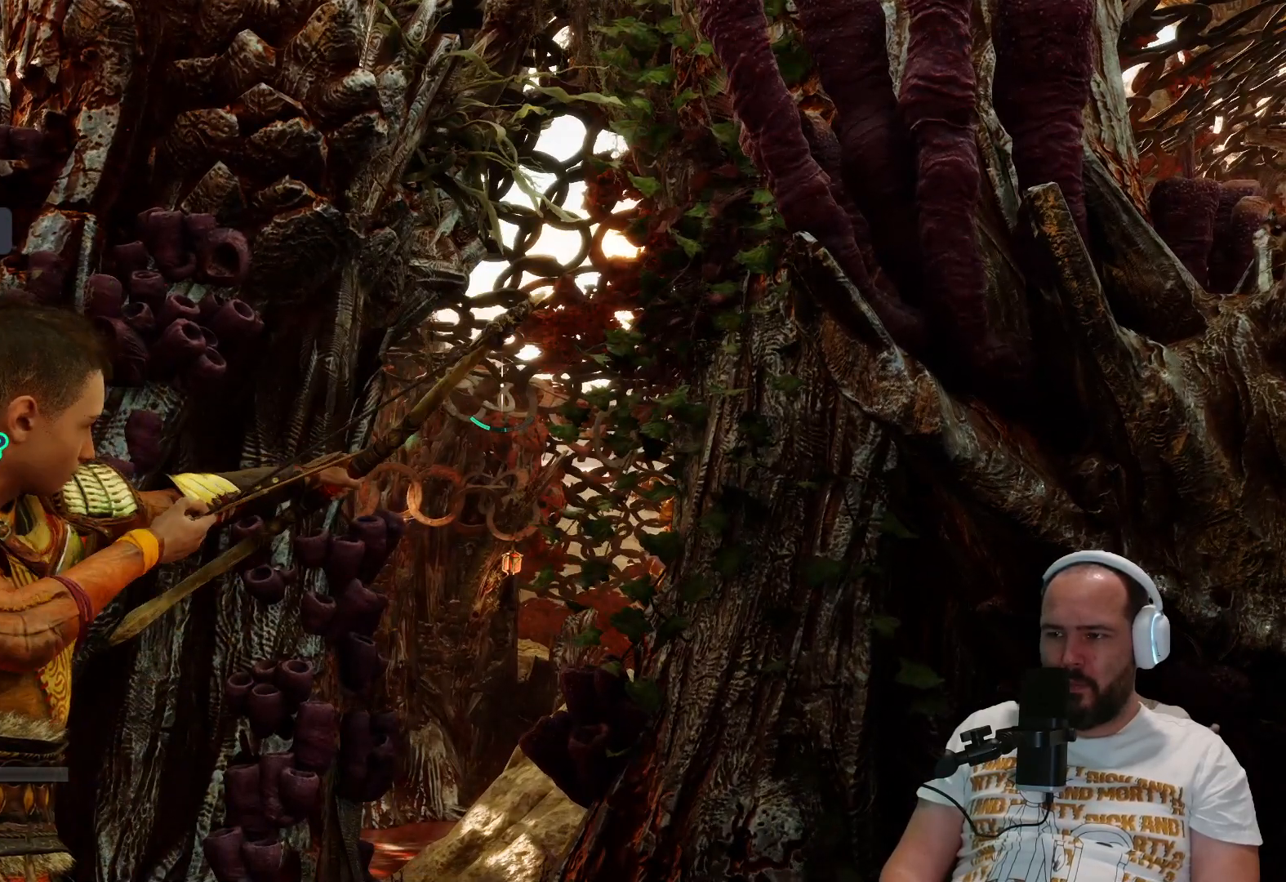
{"buttons": ["L2", "R2"], "left_stick": "center", "right_stick": "center", "events": []}
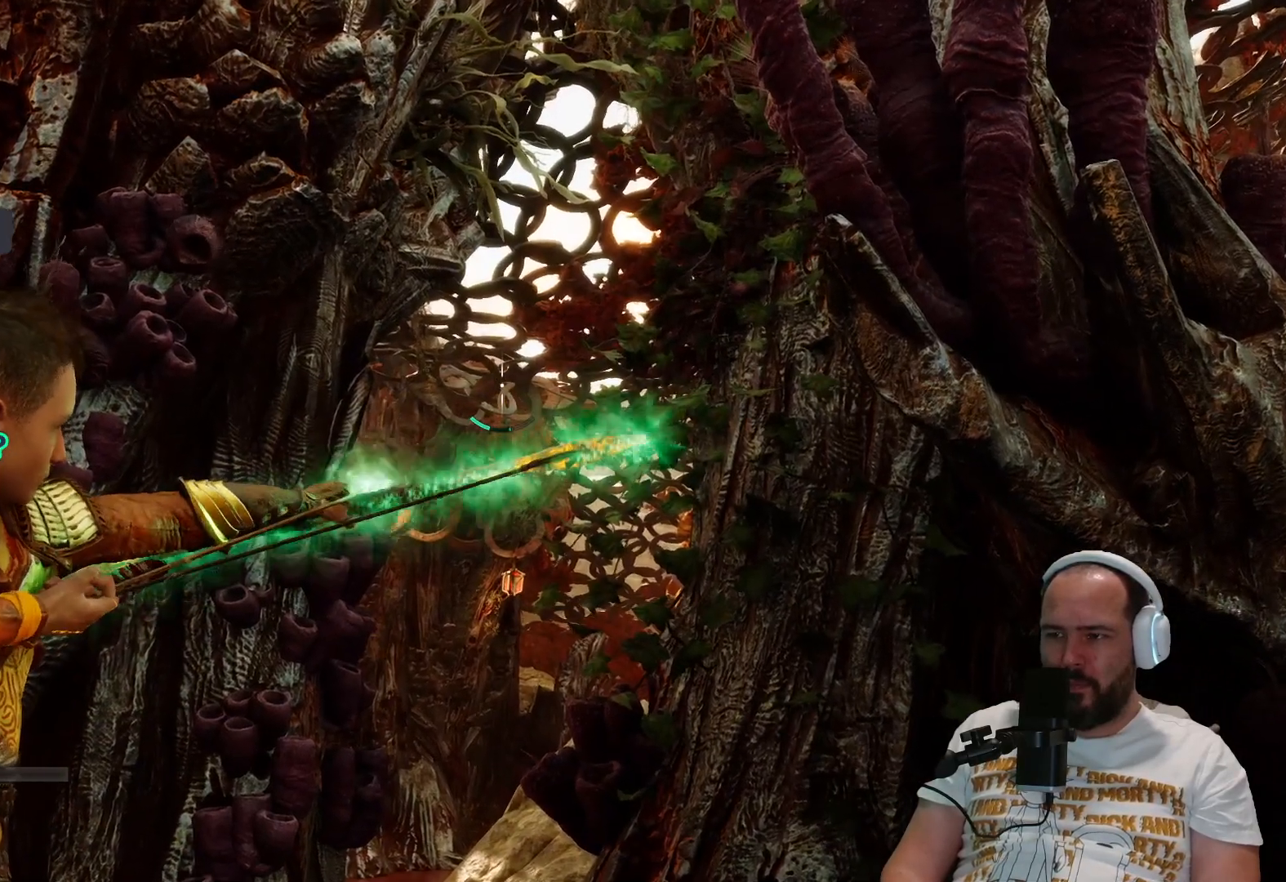
{"buttons": ["L2", "R2"], "left_stick": "center", "right_stick": "center", "events": []}
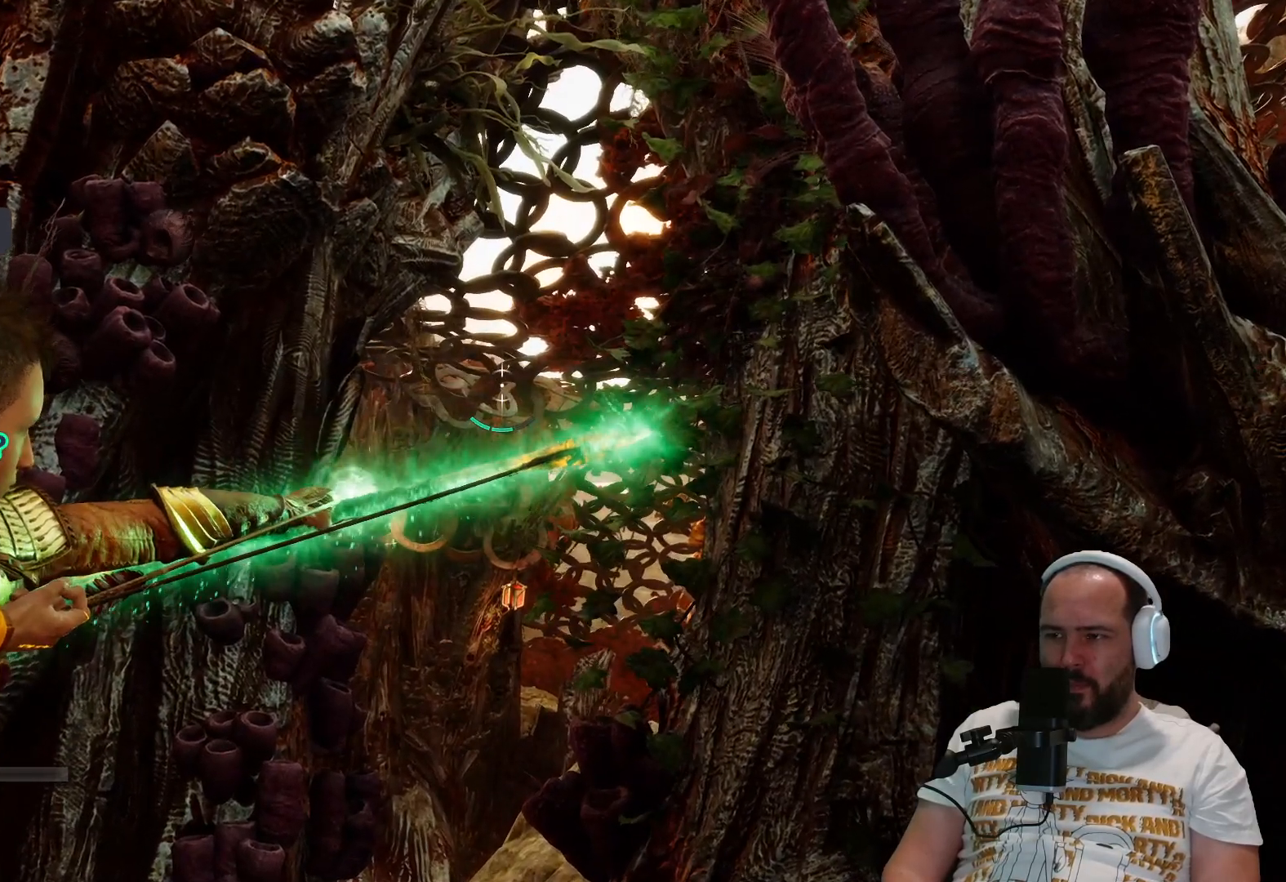
{"buttons": ["L2", "R2"], "left_stick": "center", "right_stick": "center", "events": []}
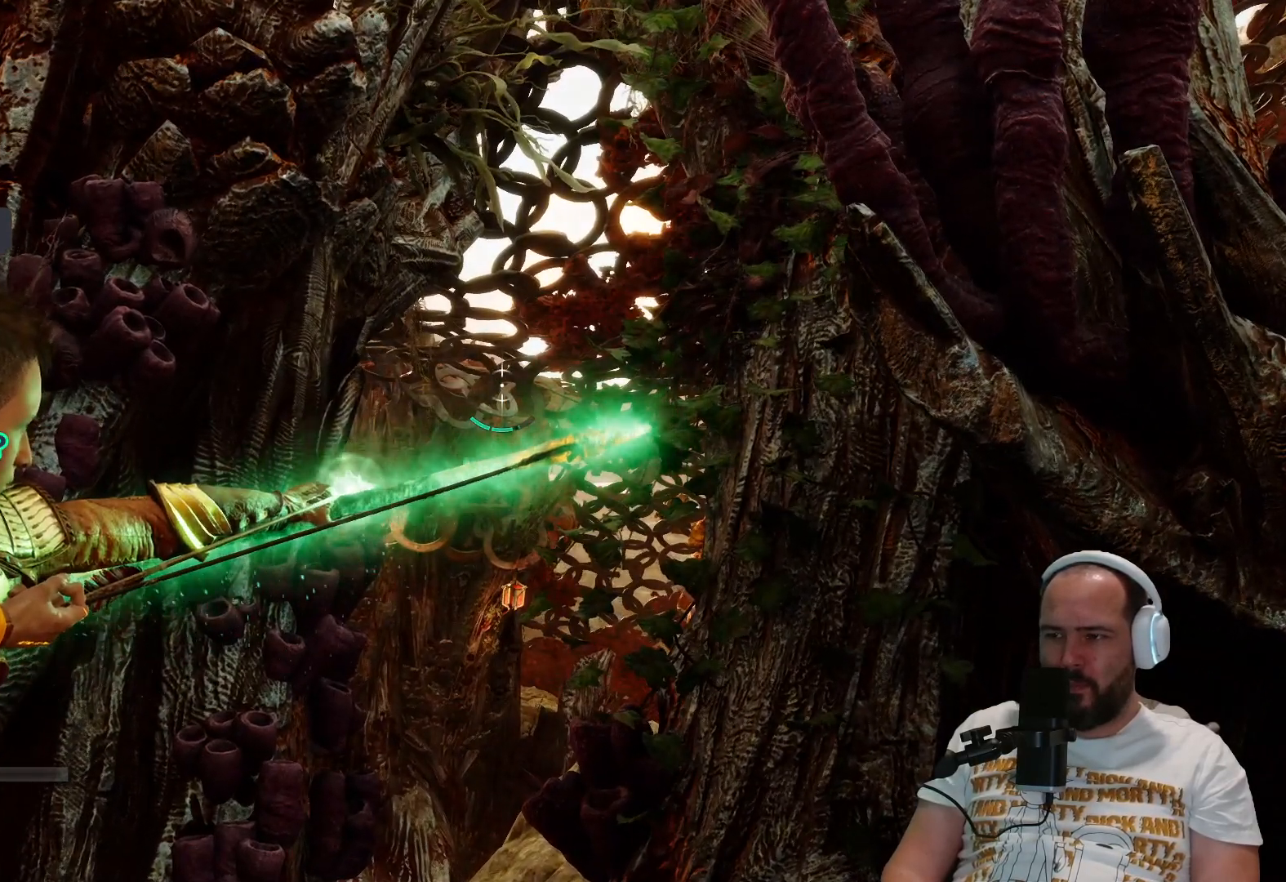
{"buttons": ["L2", "R2"], "left_stick": "center", "right_stick": "center", "events": []}
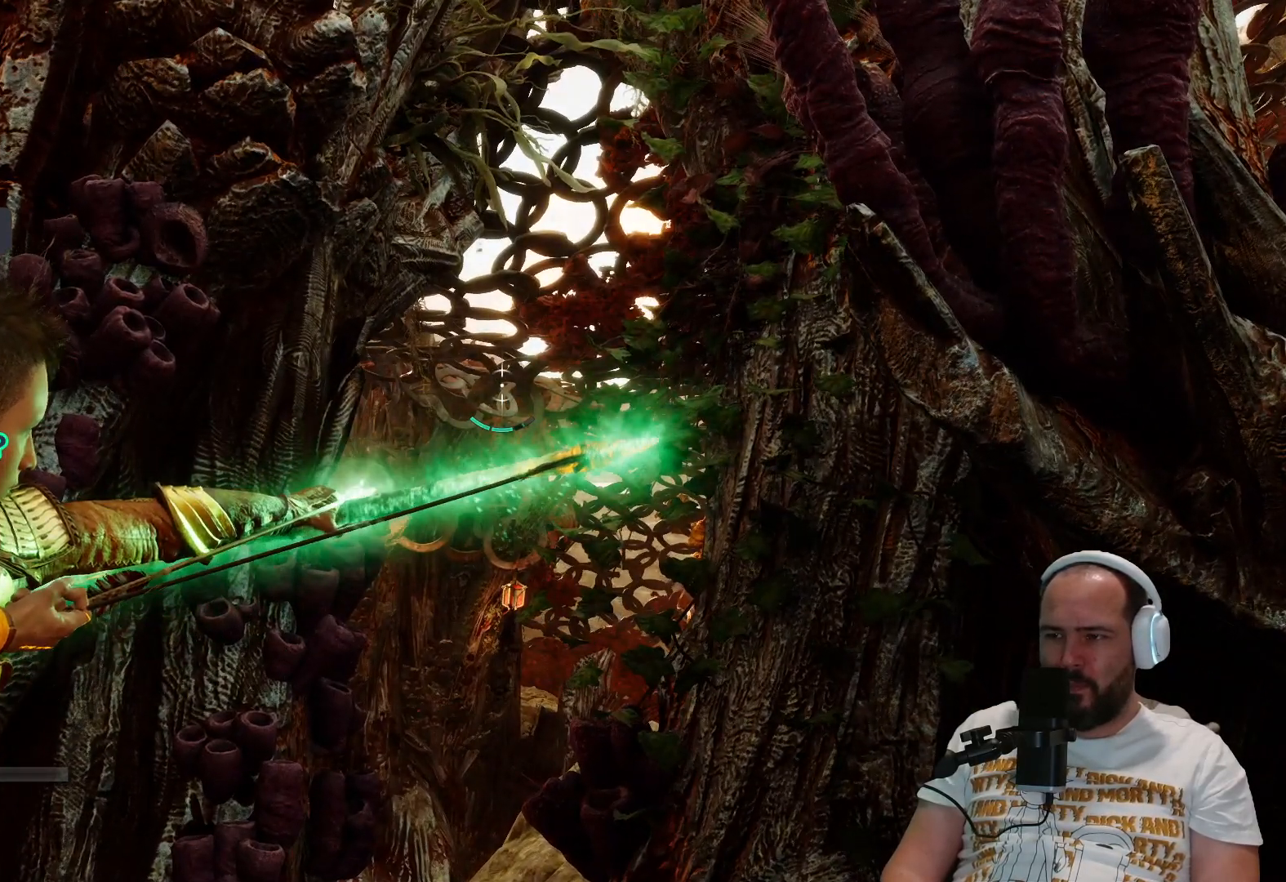
{"buttons": ["L2", "R2"], "left_stick": "center", "right_stick": "center", "events": []}
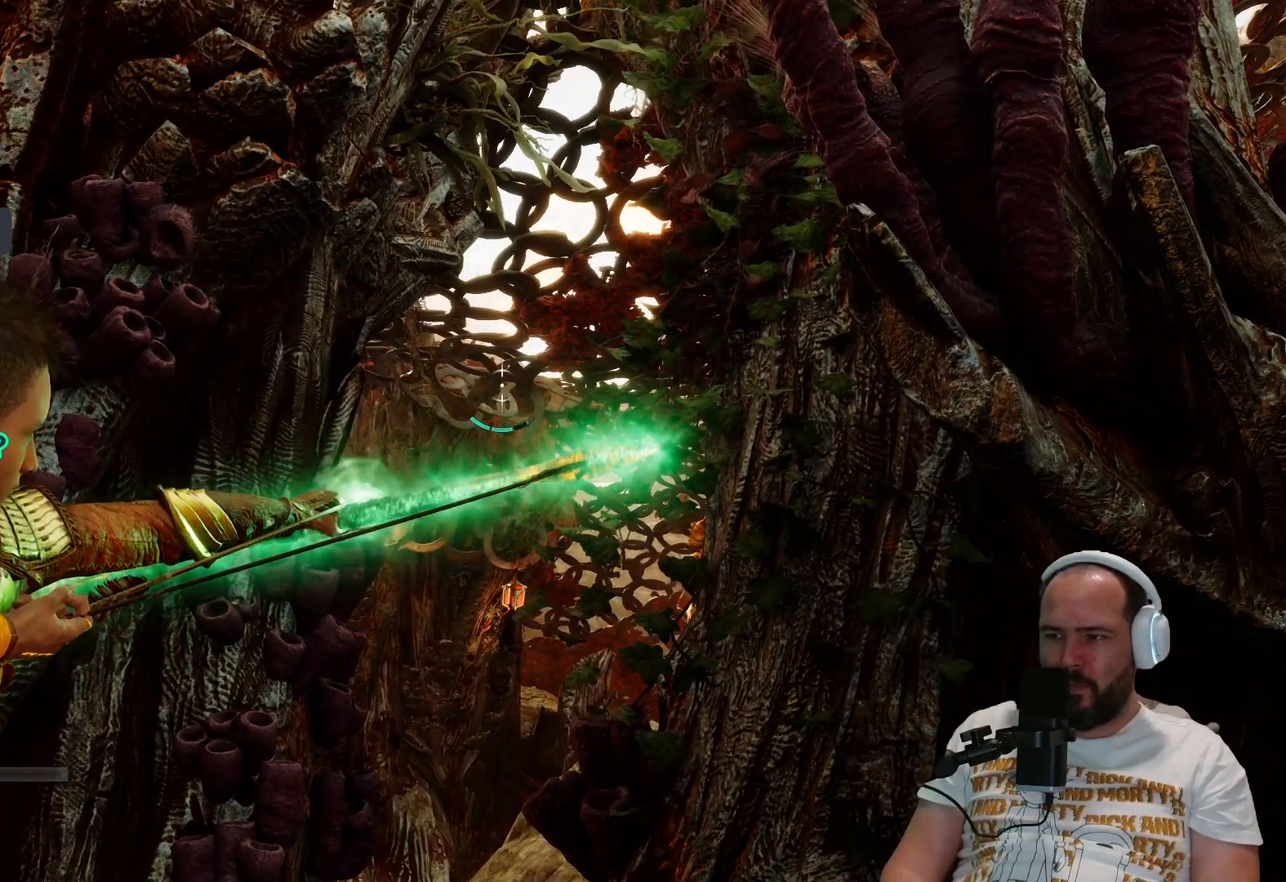
{"buttons": ["L2", "R2"], "left_stick": "center", "right_stick": "center", "events": []}
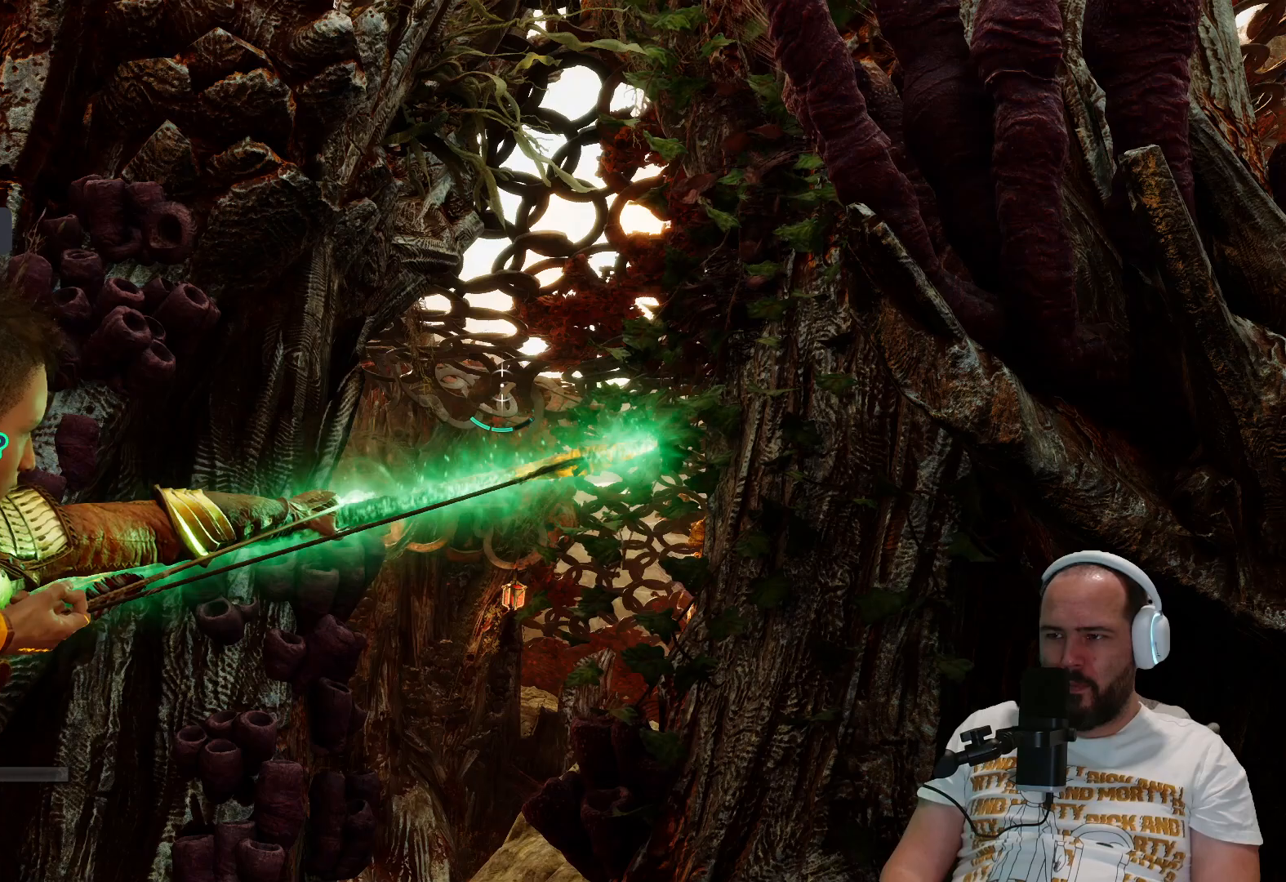
{"buttons": [], "left_stick": "center", "right_stick": "center", "events": [[417, "R1", "down"], [450, "L2", "up"], [467, "R1", "up"], [483, "R2", "up"]]}
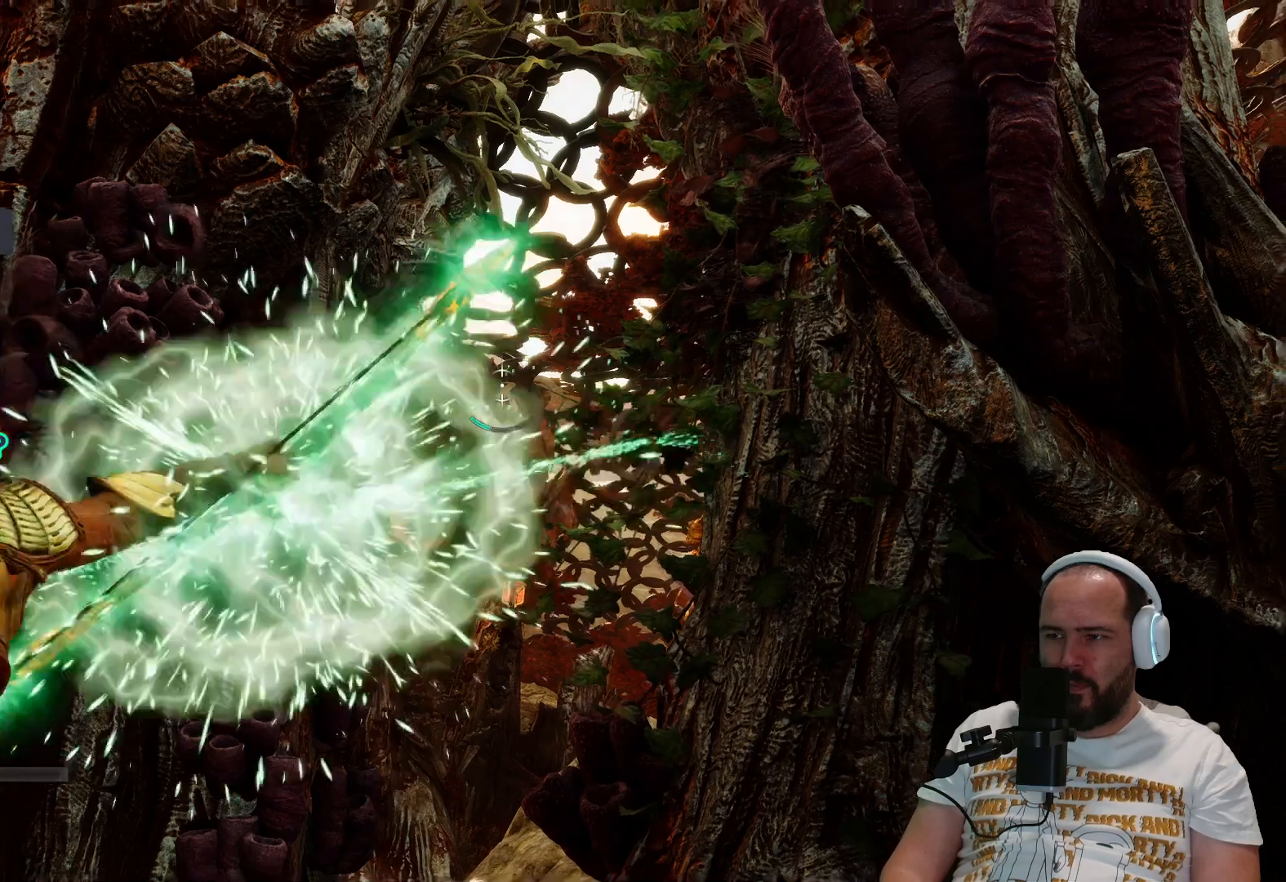
{"buttons": [], "left_stick": "center", "right_stick": "center", "events": []}